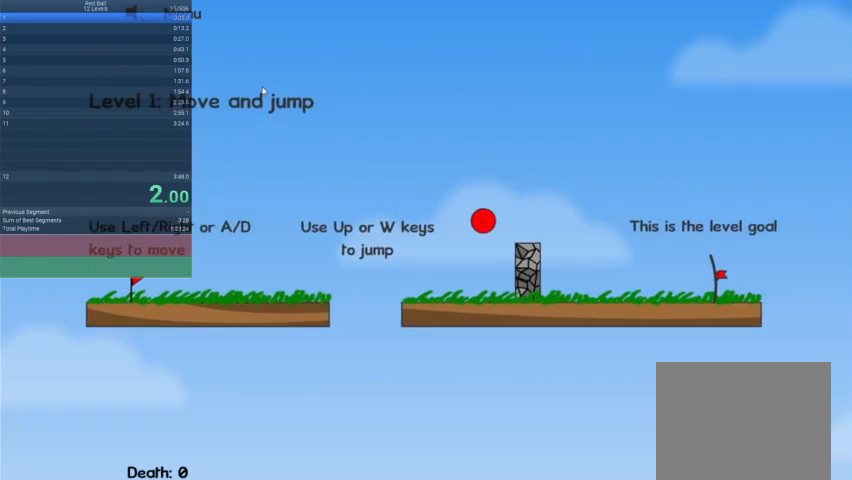
Gameplay with keyboard; each line is a JSON object with the keys held at the frame after it. "events" lists presses ("down") and releases ("up") of "down", "escape", "left", "r", "right" and "up" between this image and that frame as [ms after this image, input, new state], when the widget could be followed in between. No other keys are recorded. Mouse input is not recorded.
{"keys": ["right"], "events": [[333, "up", "up"]]}
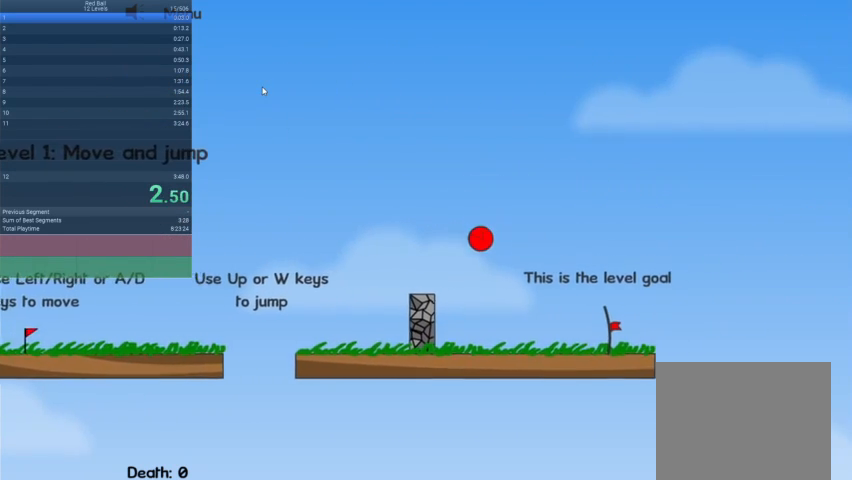
{"keys": ["right"], "events": []}
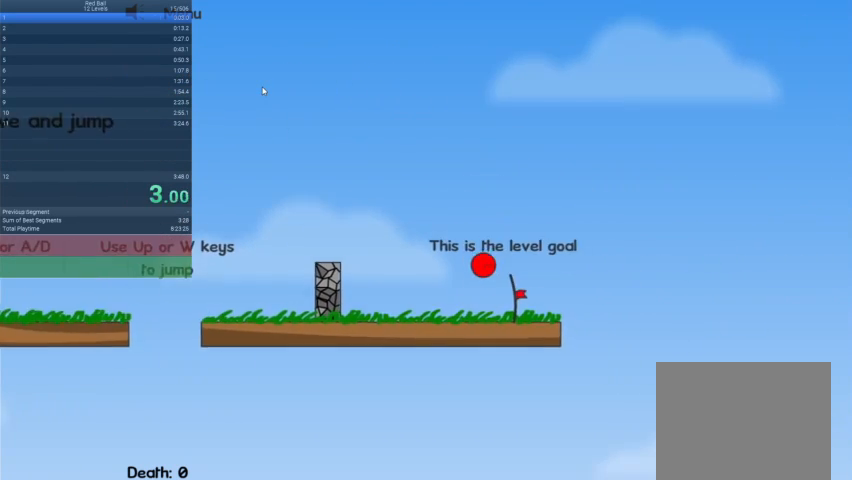
{"keys": ["escape"], "events": [[300, "right", "up"], [467, "escape", "down"]]}
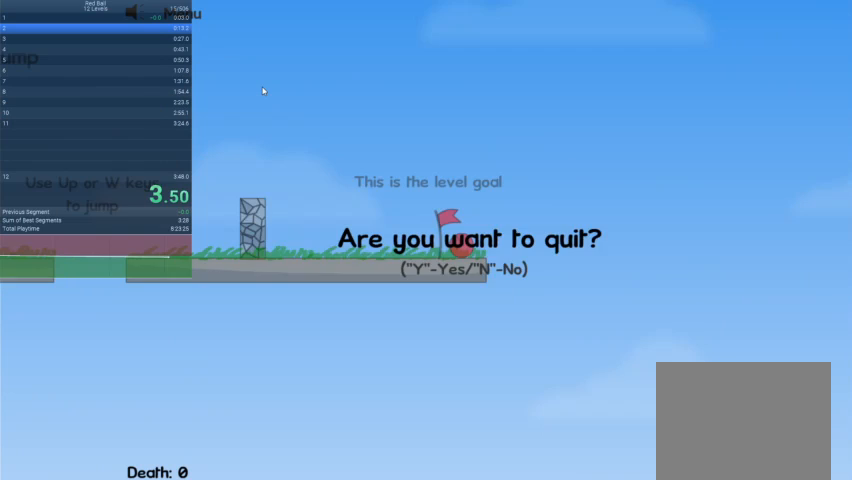
{"keys": ["right"], "events": [[33, "escape", "up"], [133, "escape", "down"], [233, "escape", "up"], [267, "right", "down"]]}
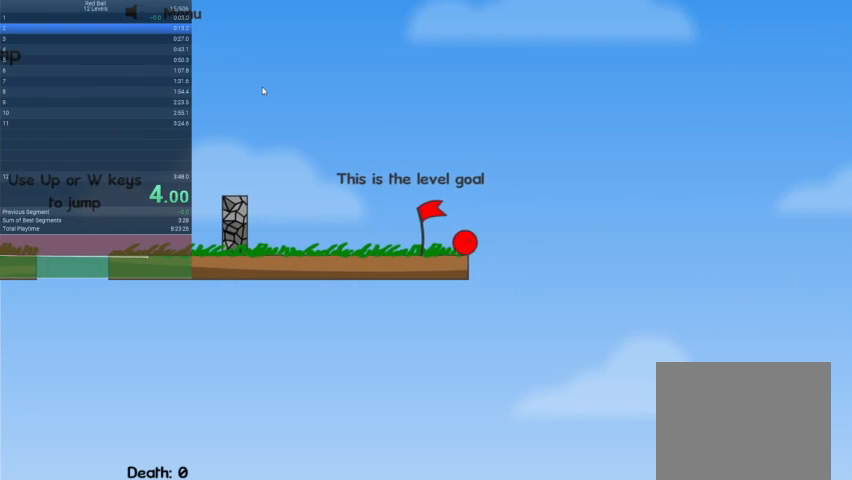
{"keys": ["right"], "events": []}
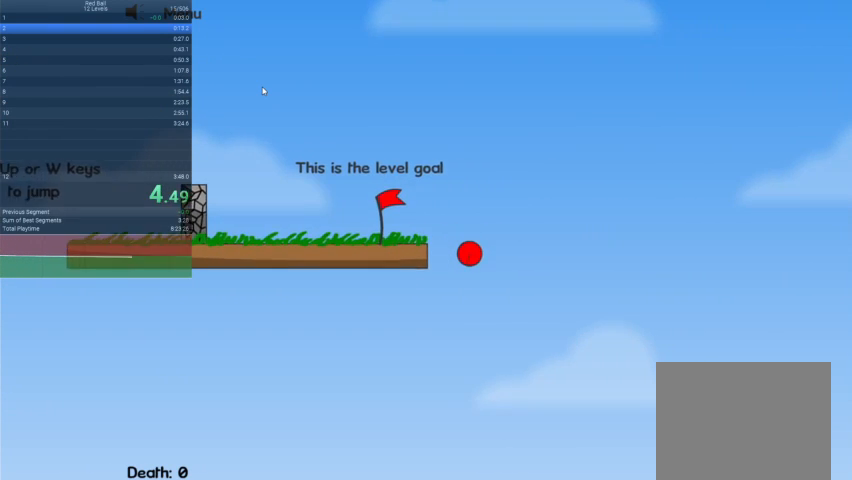
{"keys": [], "events": [[133, "right", "up"]]}
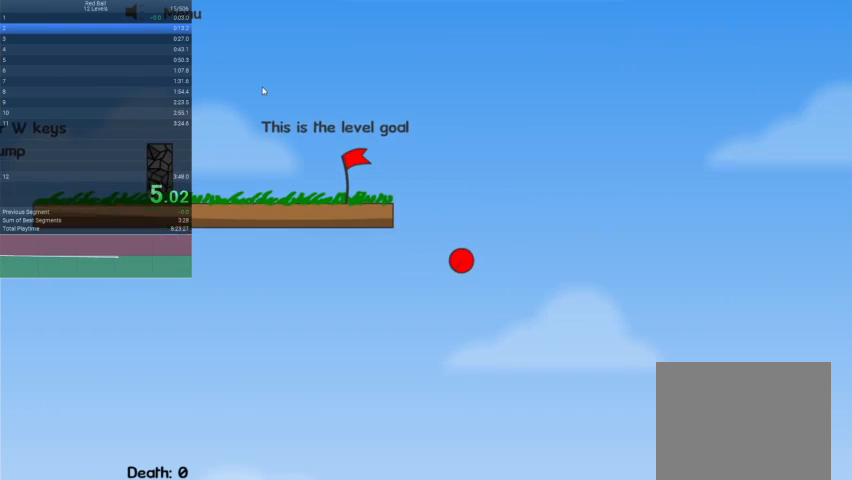
{"keys": [], "events": []}
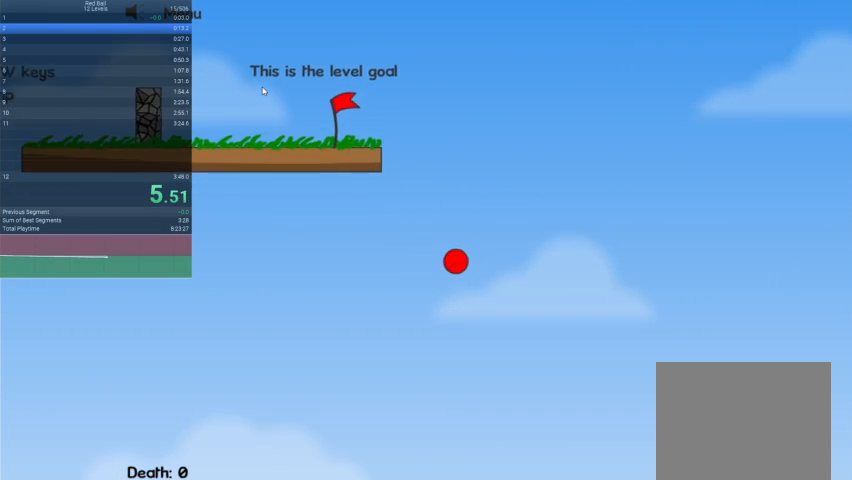
{"keys": [], "events": []}
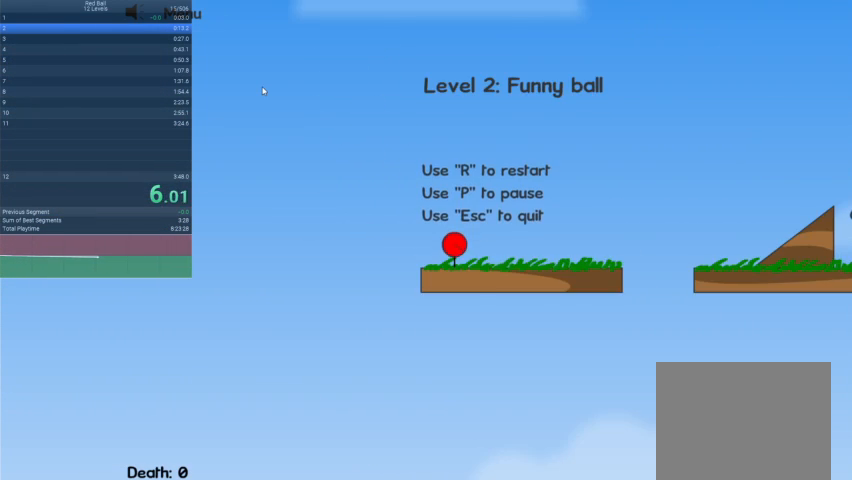
{"keys": ["right"], "events": [[133, "right", "down"]]}
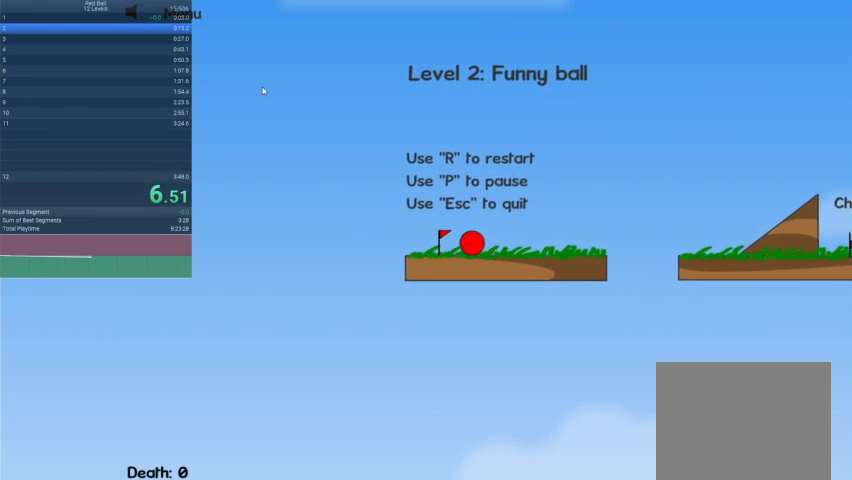
{"keys": ["right"], "events": [[100, "up", "down"], [233, "up", "up"]]}
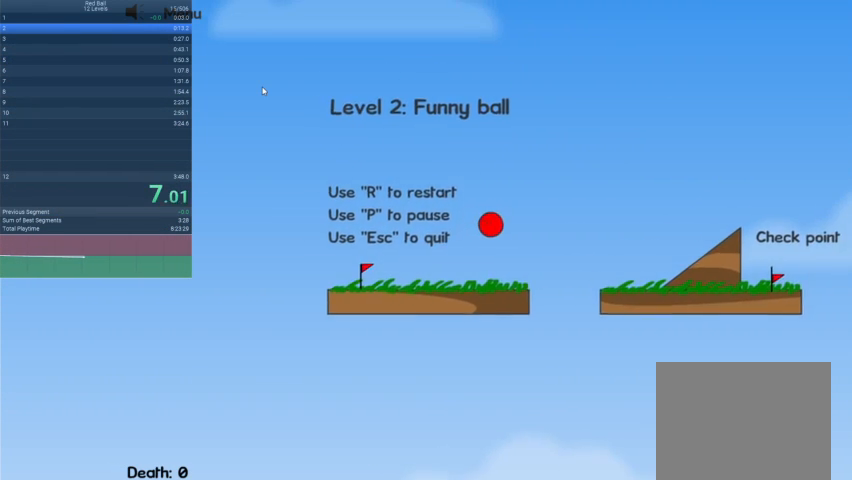
{"keys": ["right"], "events": []}
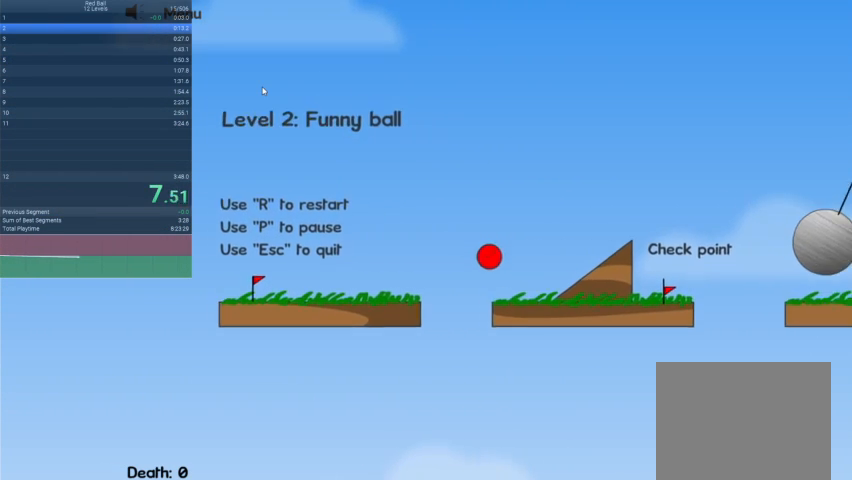
{"keys": ["right"], "events": []}
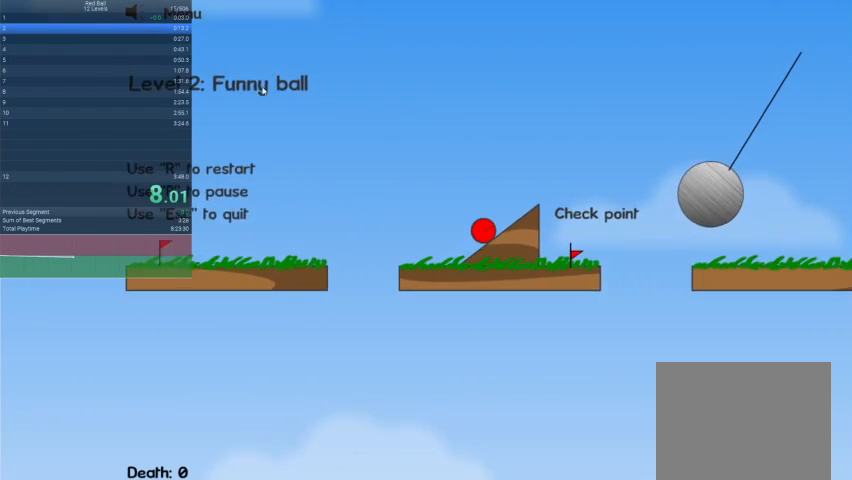
{"keys": ["right", "up"], "events": [[200, "up", "down"]]}
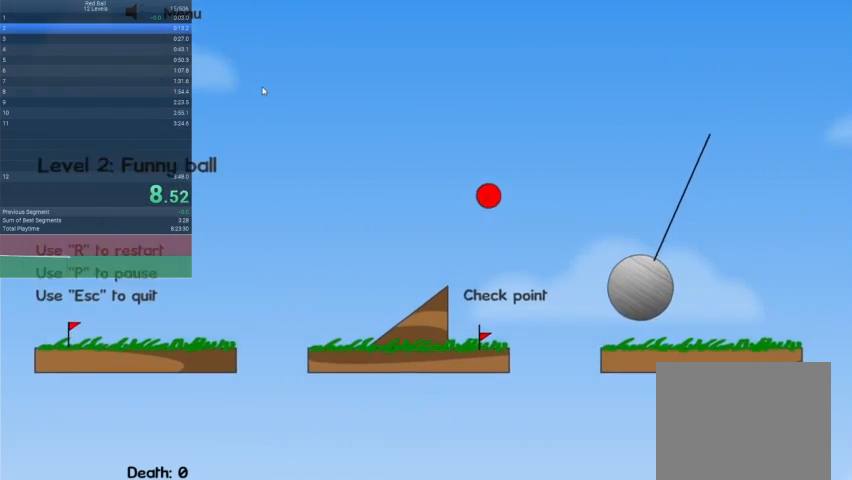
{"keys": ["right"], "events": [[500, "up", "up"]]}
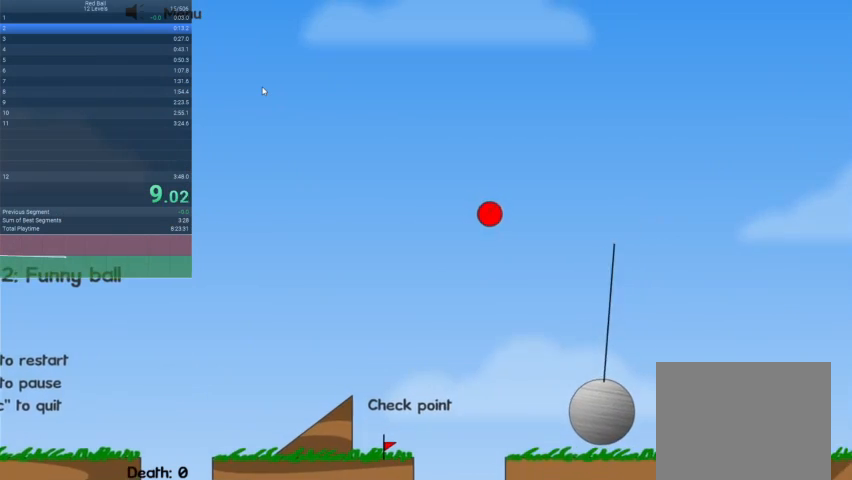
{"keys": ["right"], "events": []}
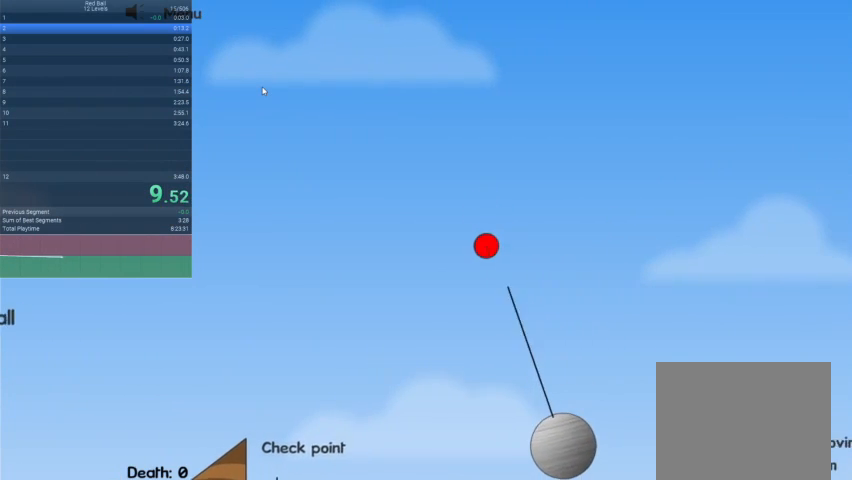
{"keys": ["right"], "events": []}
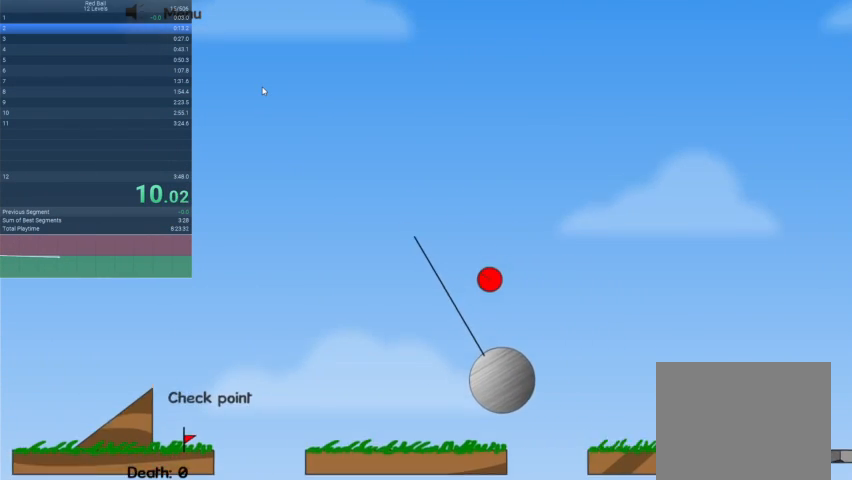
{"keys": ["right", "up"], "events": [[467, "up", "down"]]}
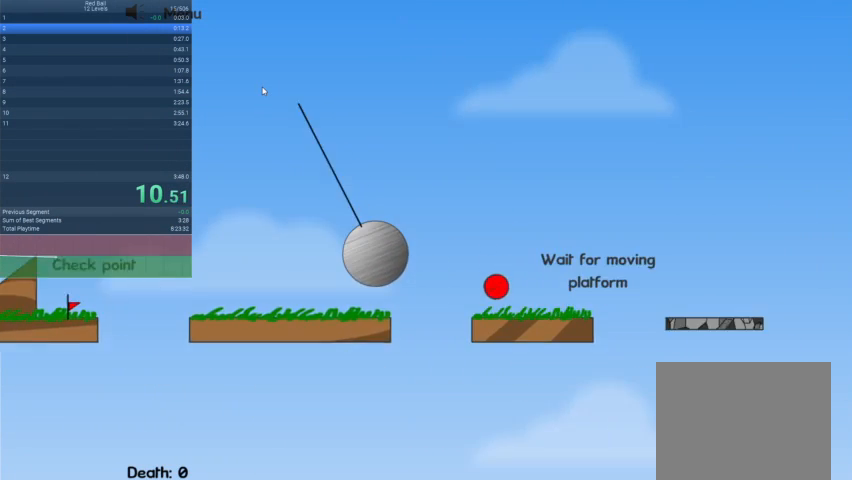
{"keys": ["right", "up"], "events": []}
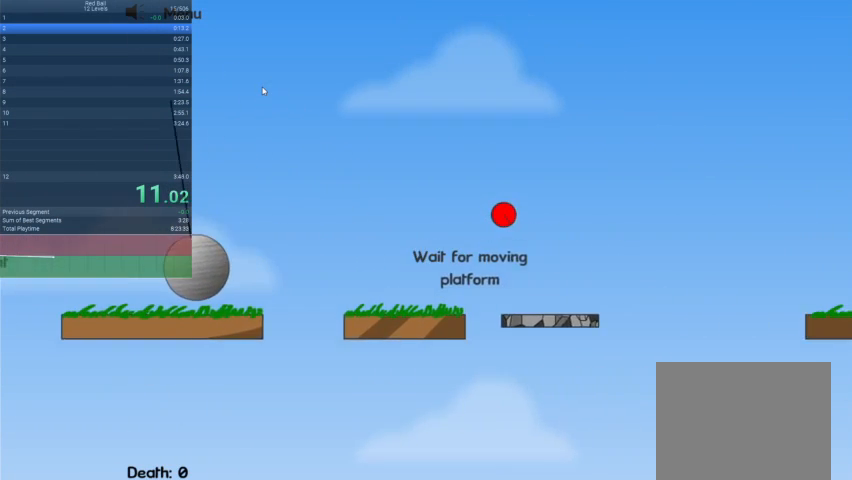
{"keys": ["right", "up"], "events": []}
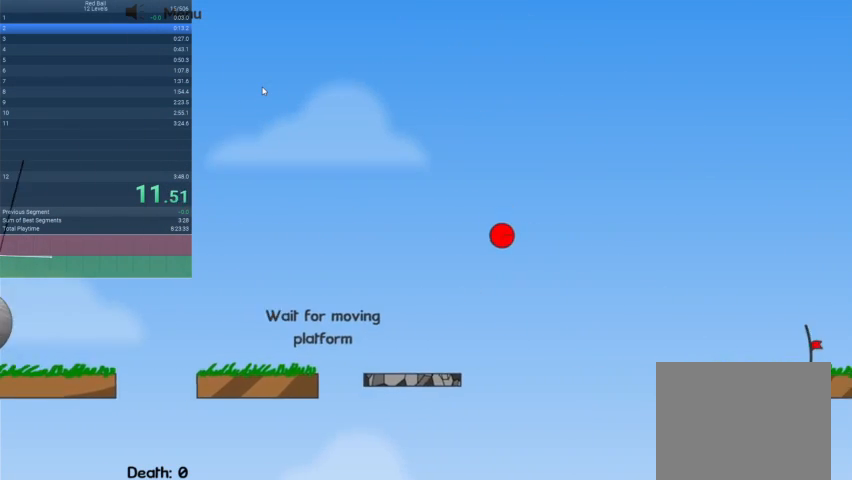
{"keys": ["right"], "events": [[500, "up", "up"]]}
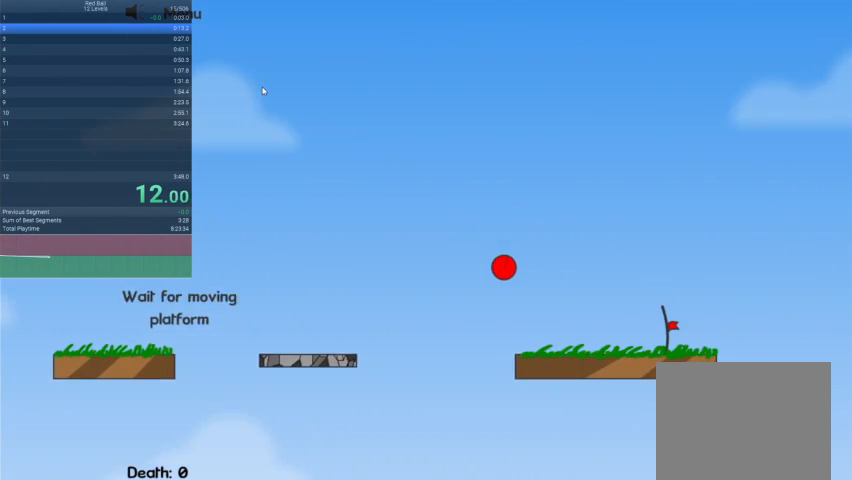
{"keys": ["right"], "events": []}
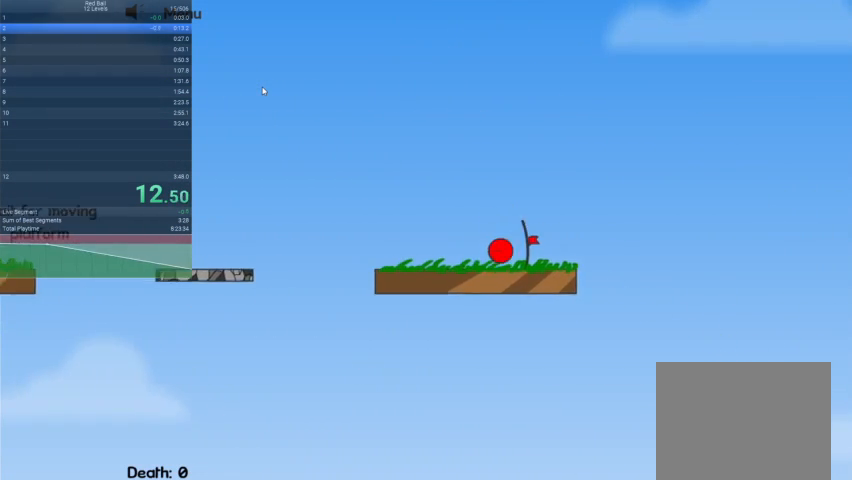
{"keys": [], "events": [[467, "right", "up"]]}
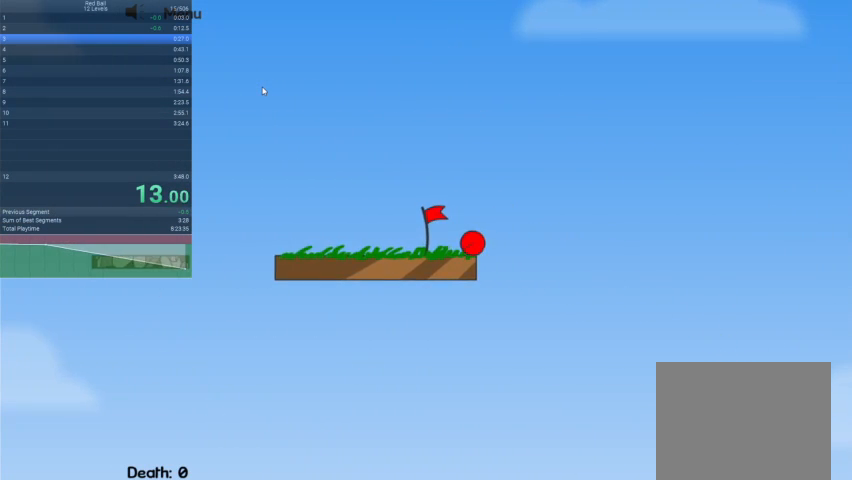
{"keys": [], "events": []}
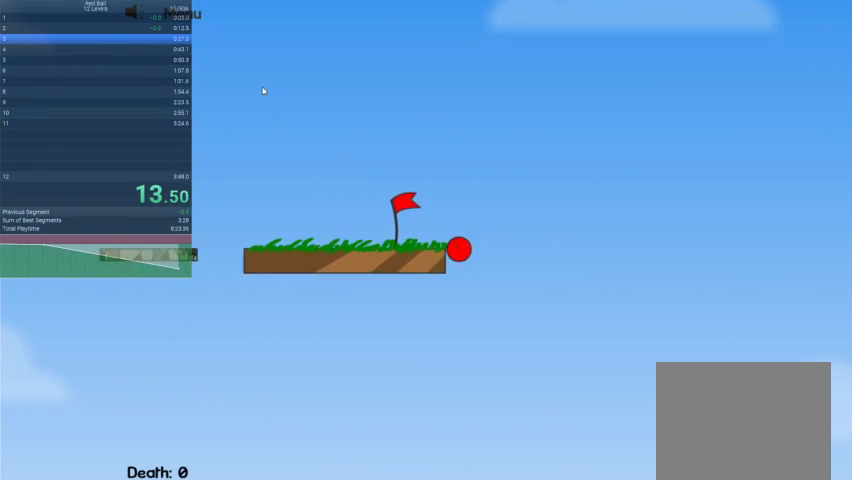
{"keys": [], "events": [[167, "right", "down"], [400, "right", "up"]]}
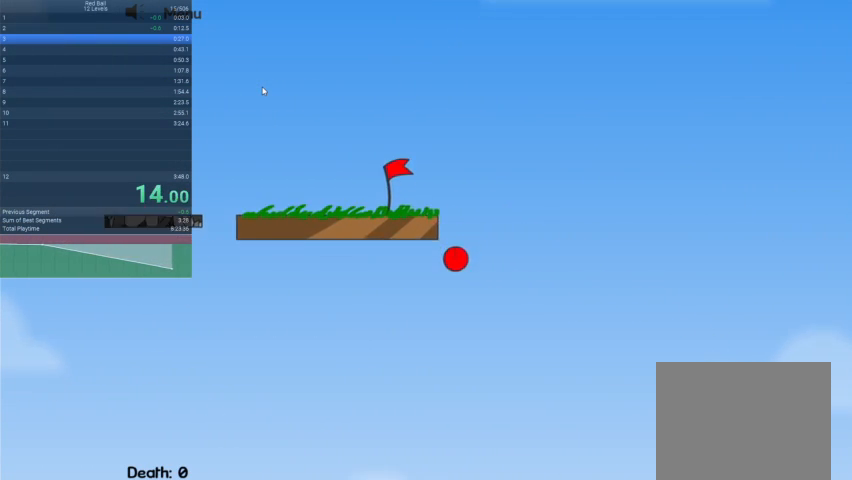
{"keys": [], "events": []}
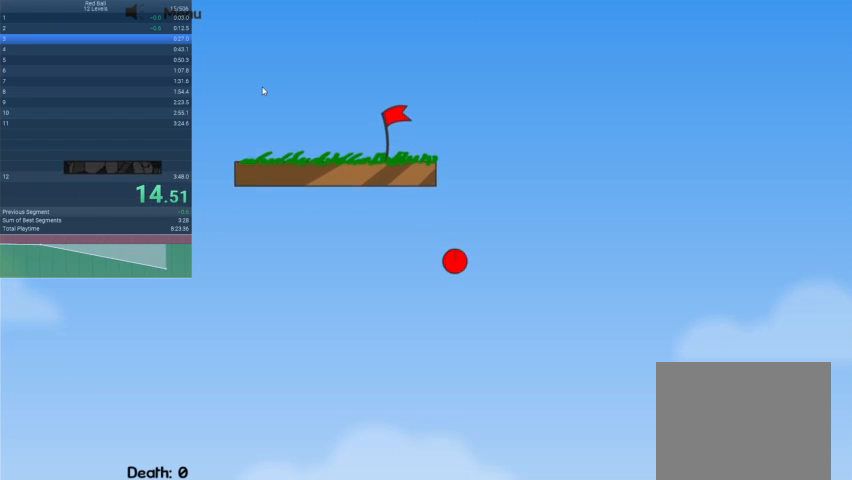
{"keys": ["right"], "events": [[67, "right", "down"], [200, "right", "up"], [300, "right", "down"], [400, "right", "up"], [500, "right", "down"]]}
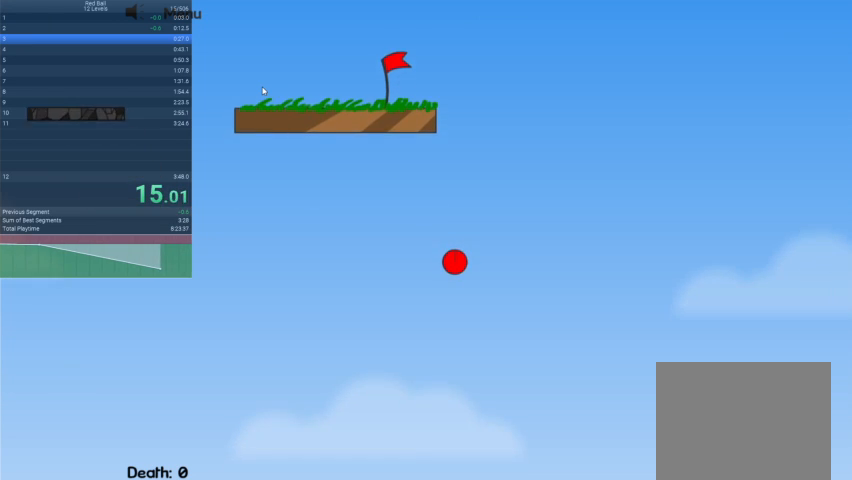
{"keys": [], "events": [[33, "right", "up"]]}
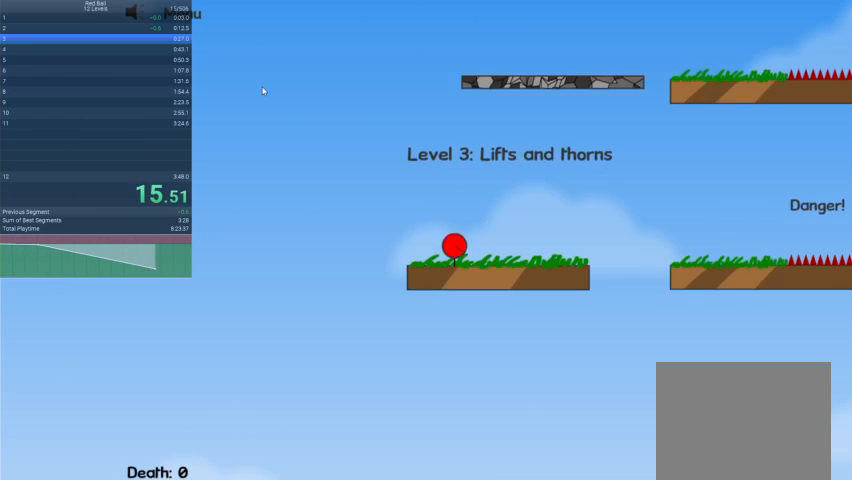
{"keys": ["right"], "events": [[100, "right", "down"]]}
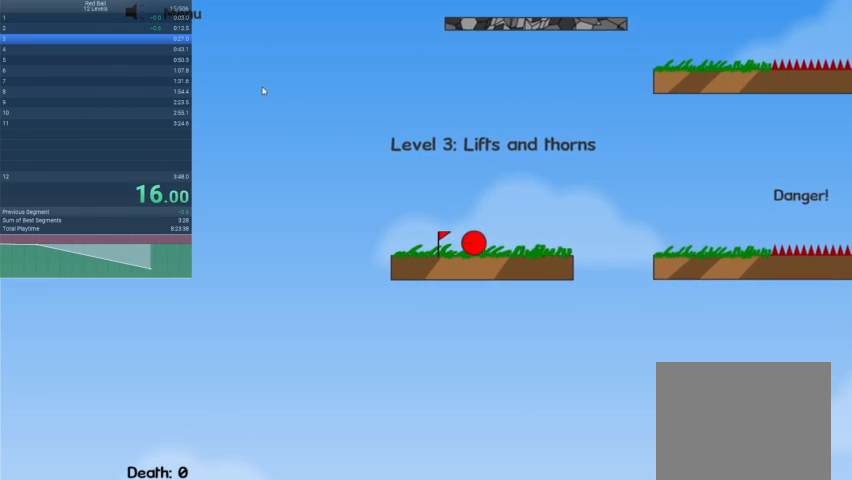
{"keys": ["right"], "events": [[167, "up", "down"], [200, "up", "up"]]}
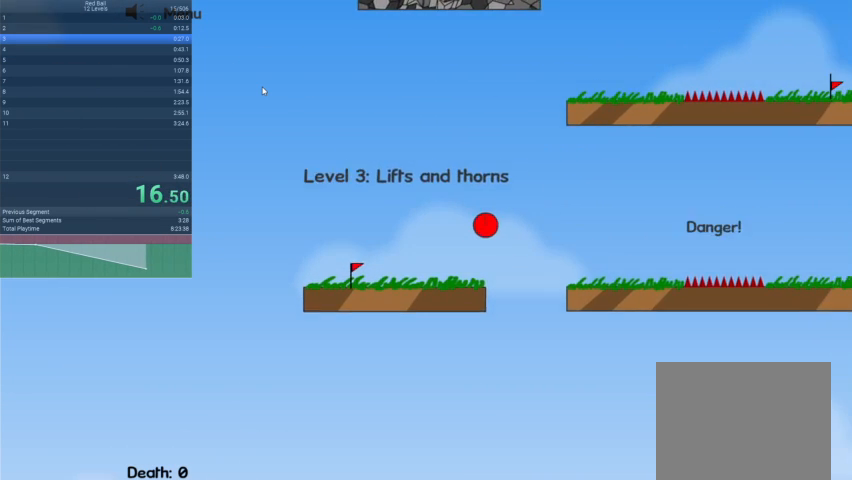
{"keys": ["right", "up"], "events": [[233, "up", "down"]]}